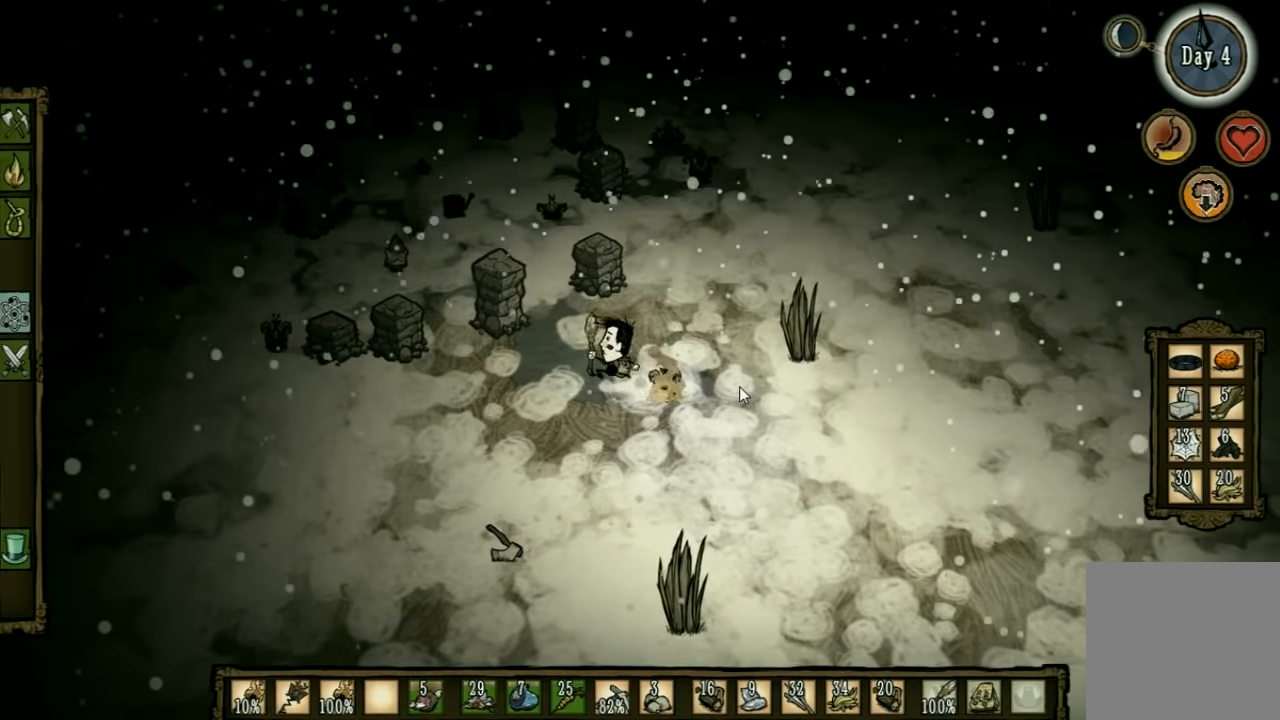
Gameplay with keyboard and mouse; each line is a JSON object with the keys held at the frame after it. "events" lists presses ("down") and releases ("up") of "1", "2", "3", "4", "5", "a", "c", "ctrl", "d", "e", "f", "q", "r", "s", "shift", "space", "tab", "v", "w", "x" and "z" between this image and that frame as [ms after this image, input, new state], when the widget could be followed in between. No other keys are recorded. Mouse input is not recorded. Not read: other_keys.
{"keys": ["a"], "events": []}
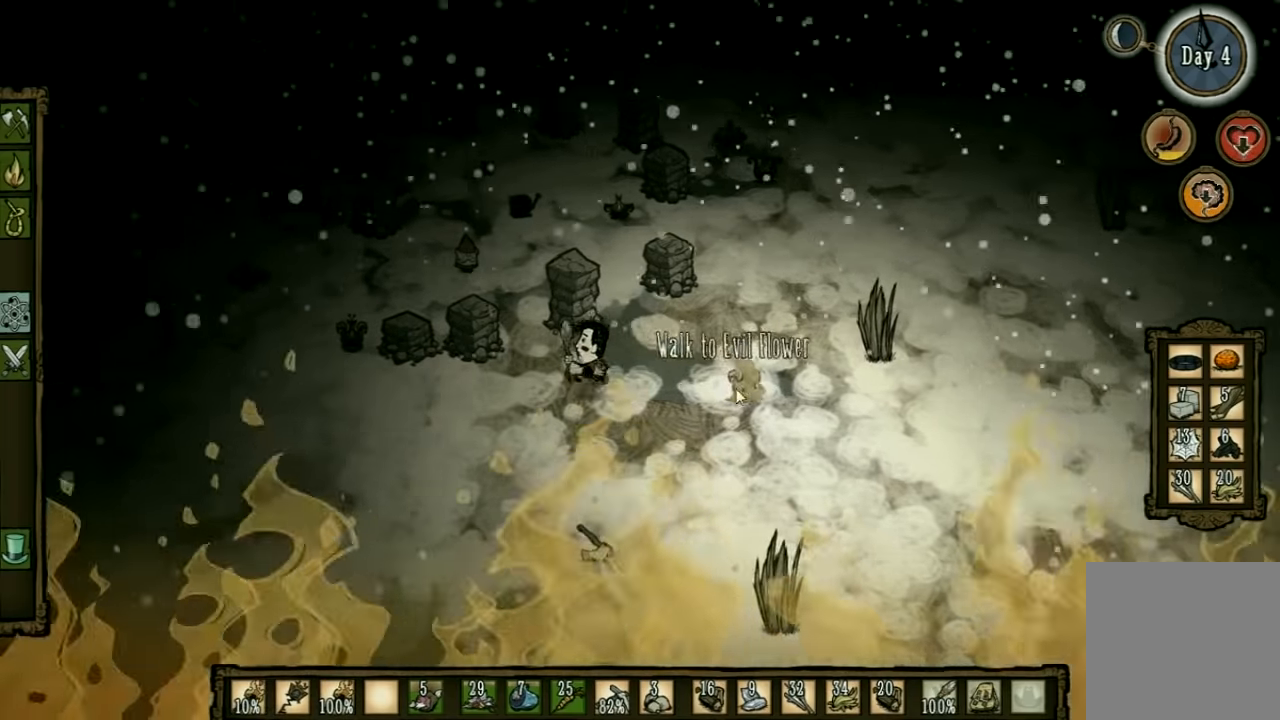
{"keys": [], "events": [[300, "a", "up"]]}
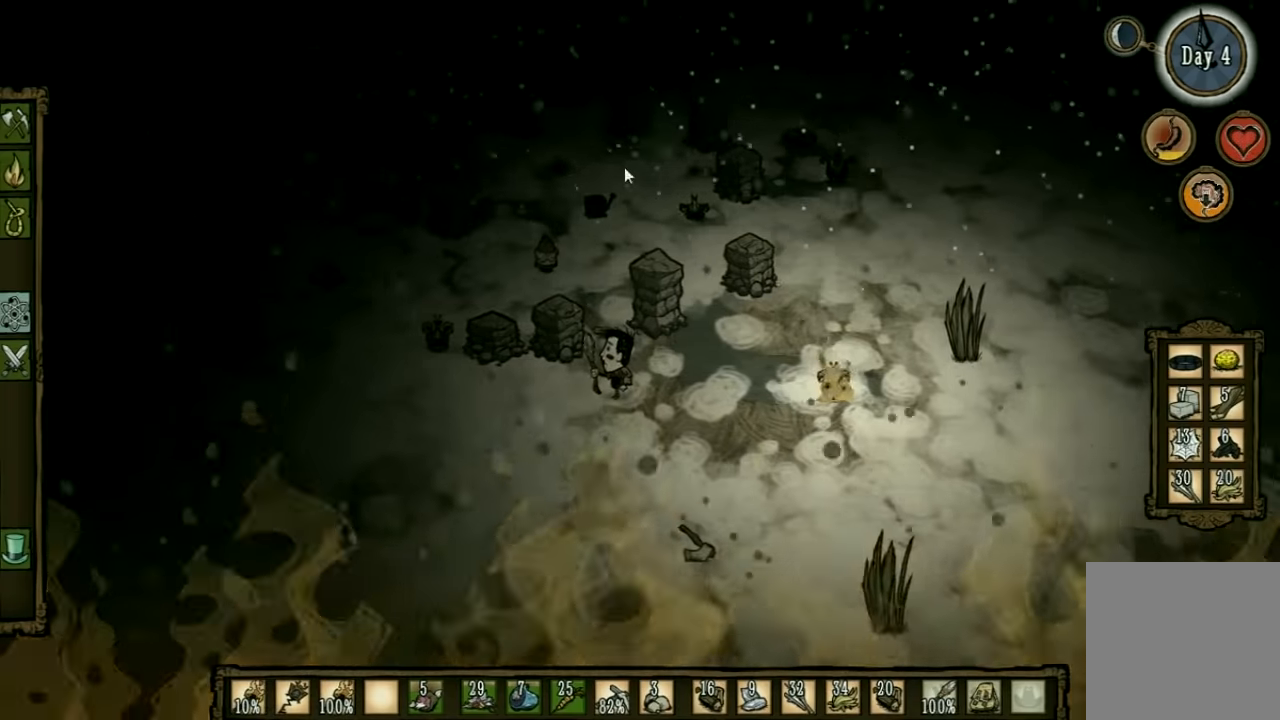
{"keys": [], "events": []}
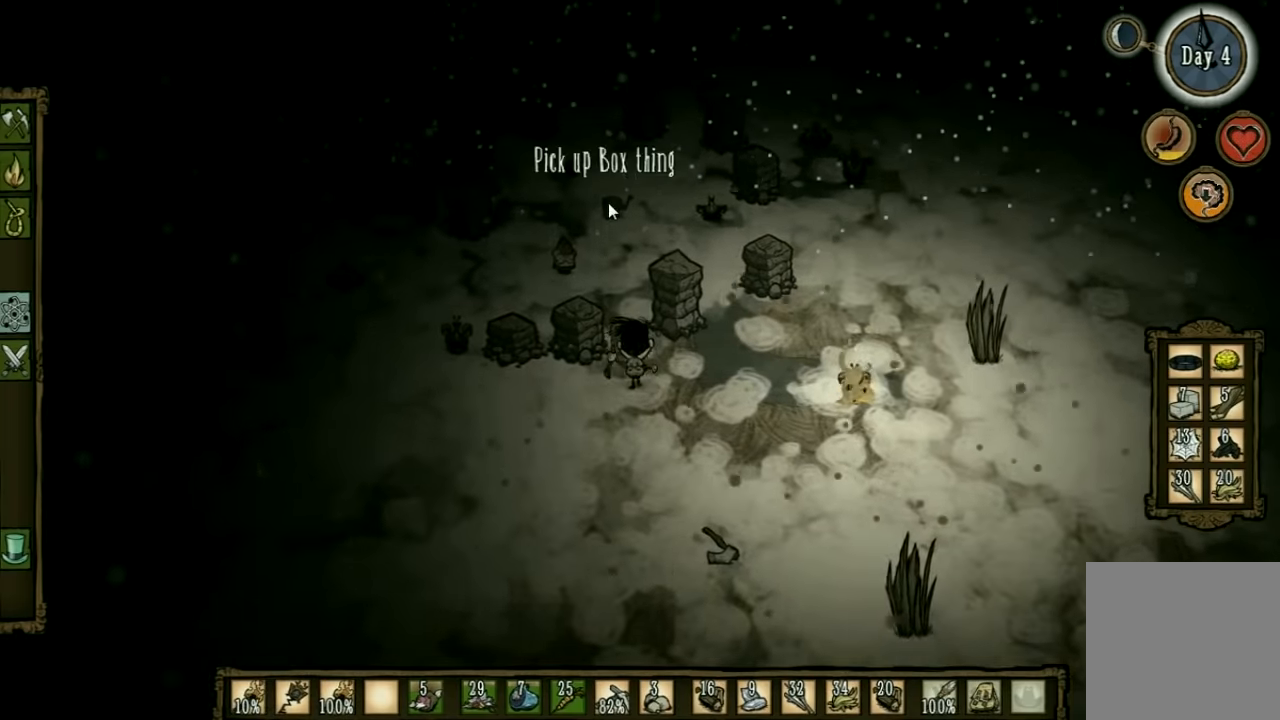
{"keys": [], "events": []}
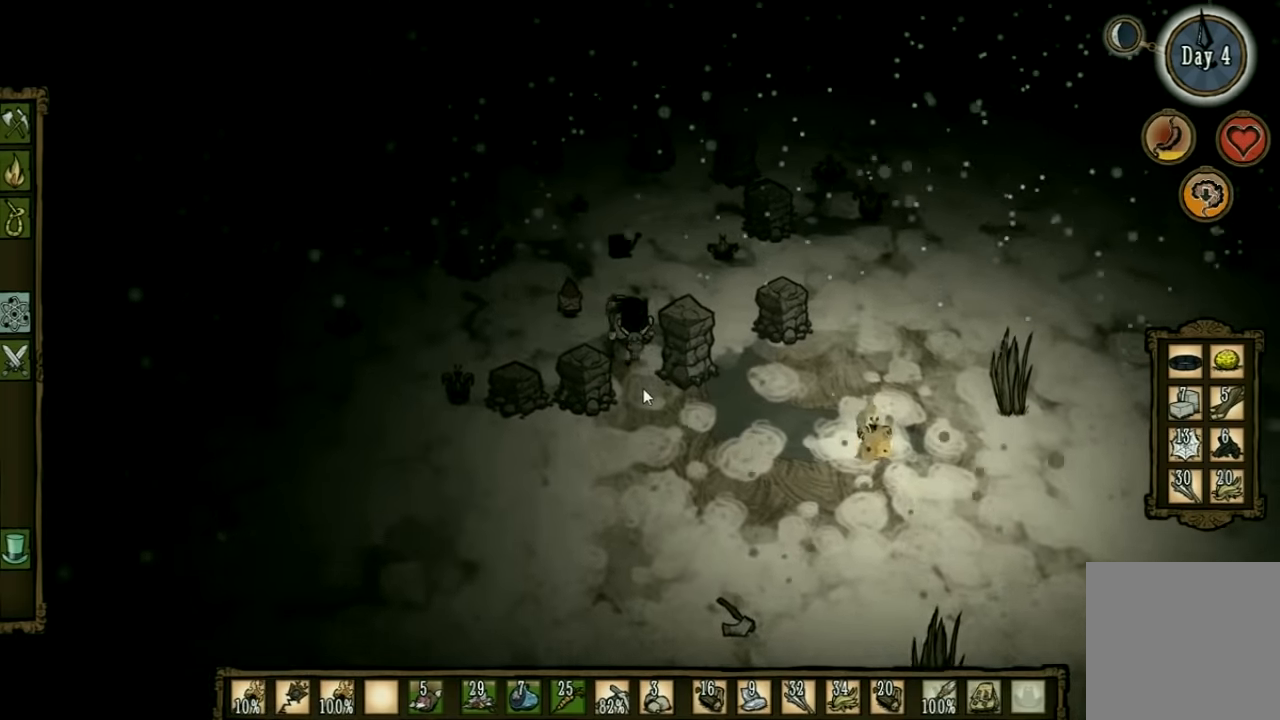
{"keys": [], "events": []}
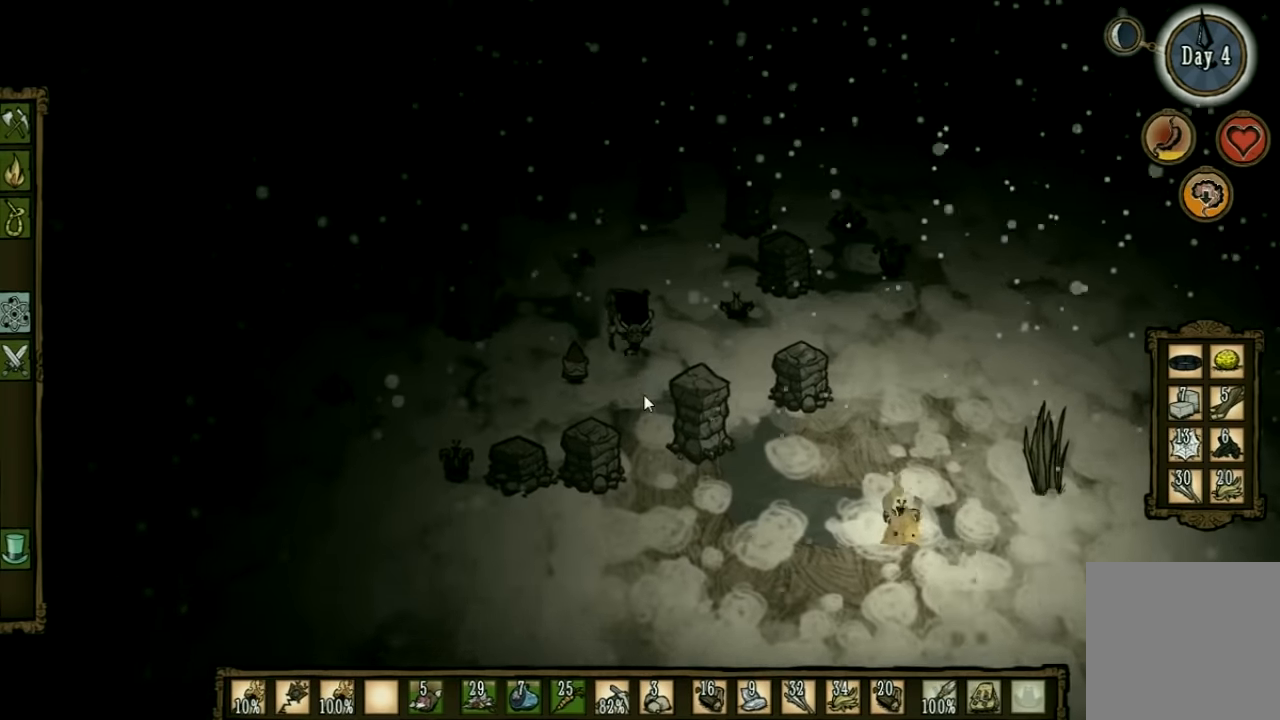
{"keys": [], "events": []}
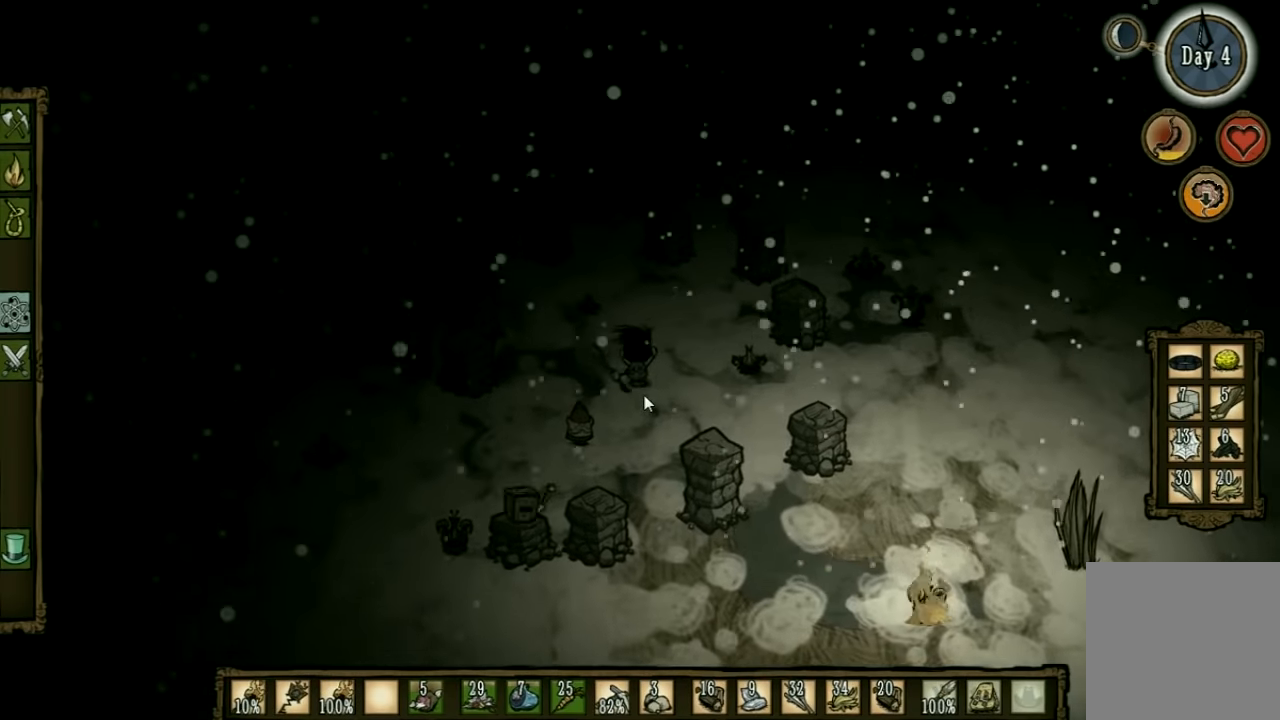
{"keys": ["s"], "events": [[134, "s", "down"]]}
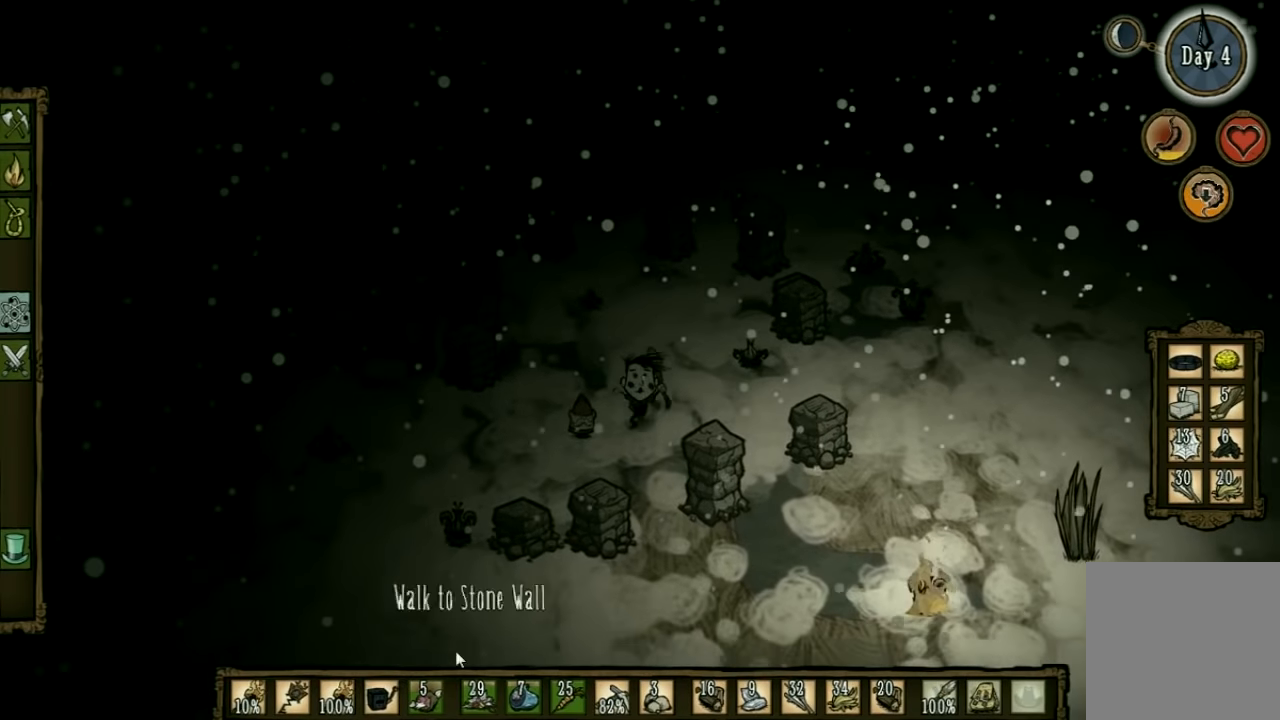
{"keys": ["s"], "events": []}
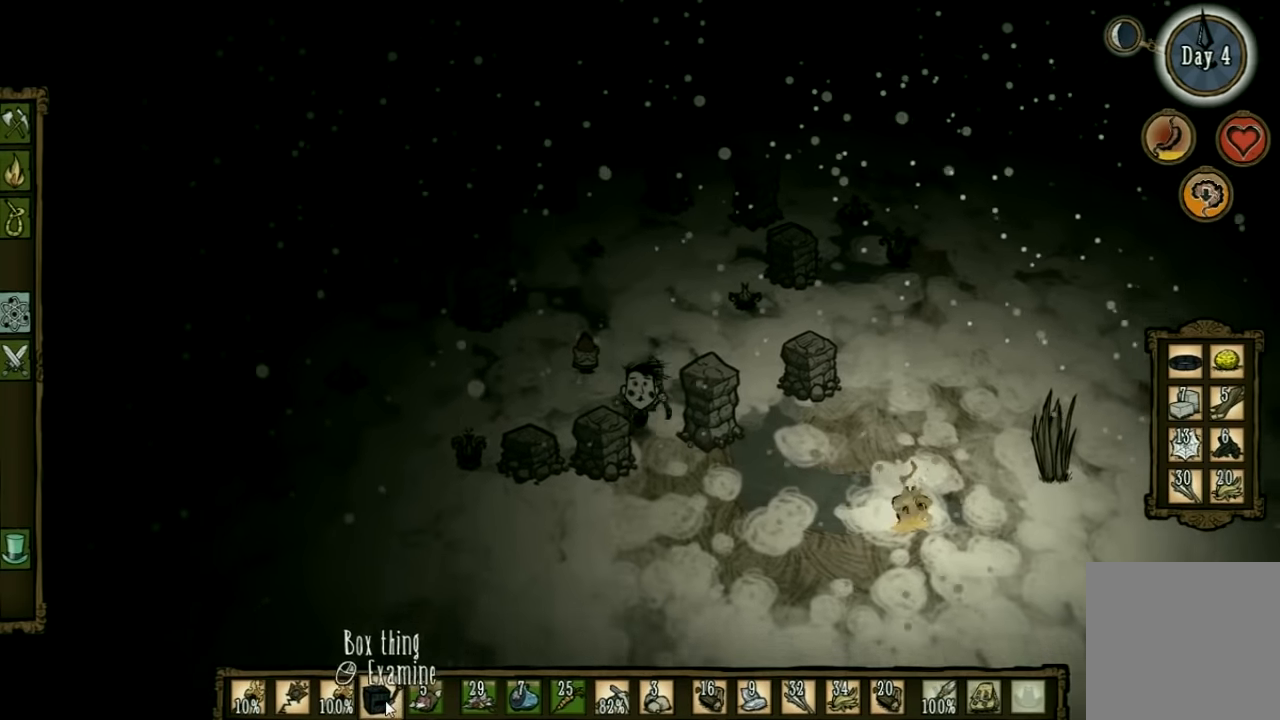
{"keys": ["s"], "events": []}
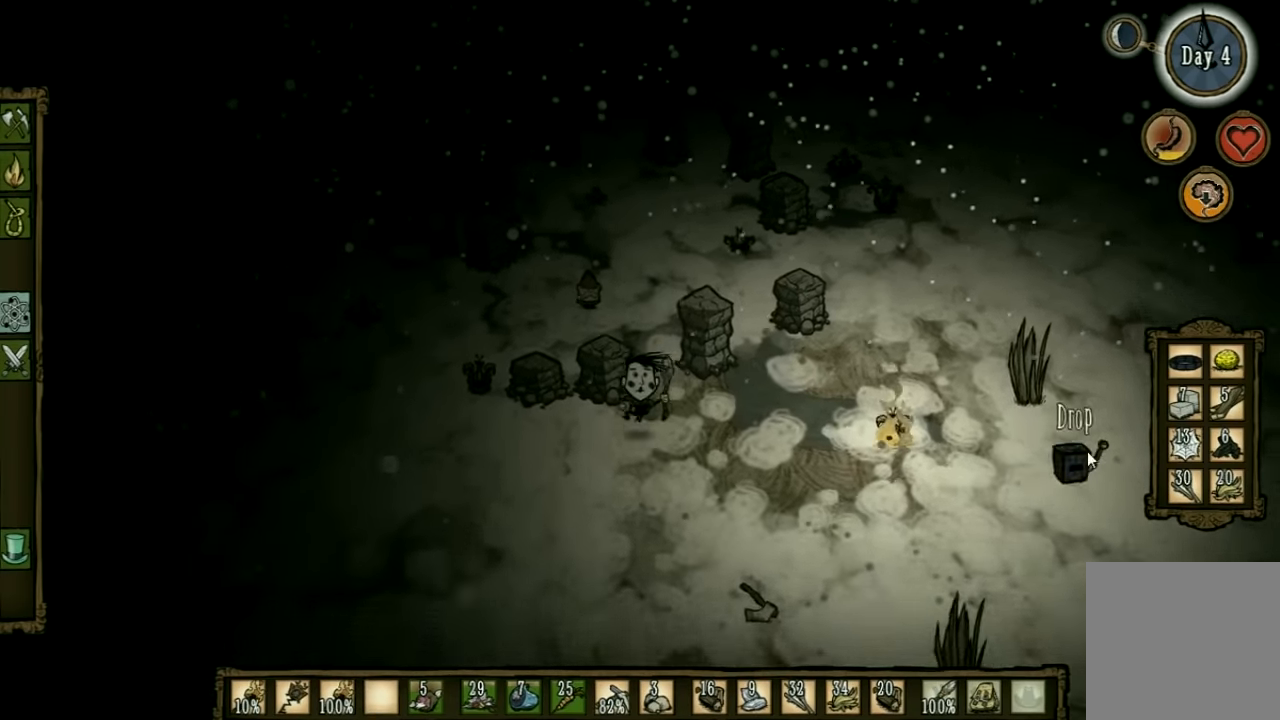
{"keys": ["s"], "events": []}
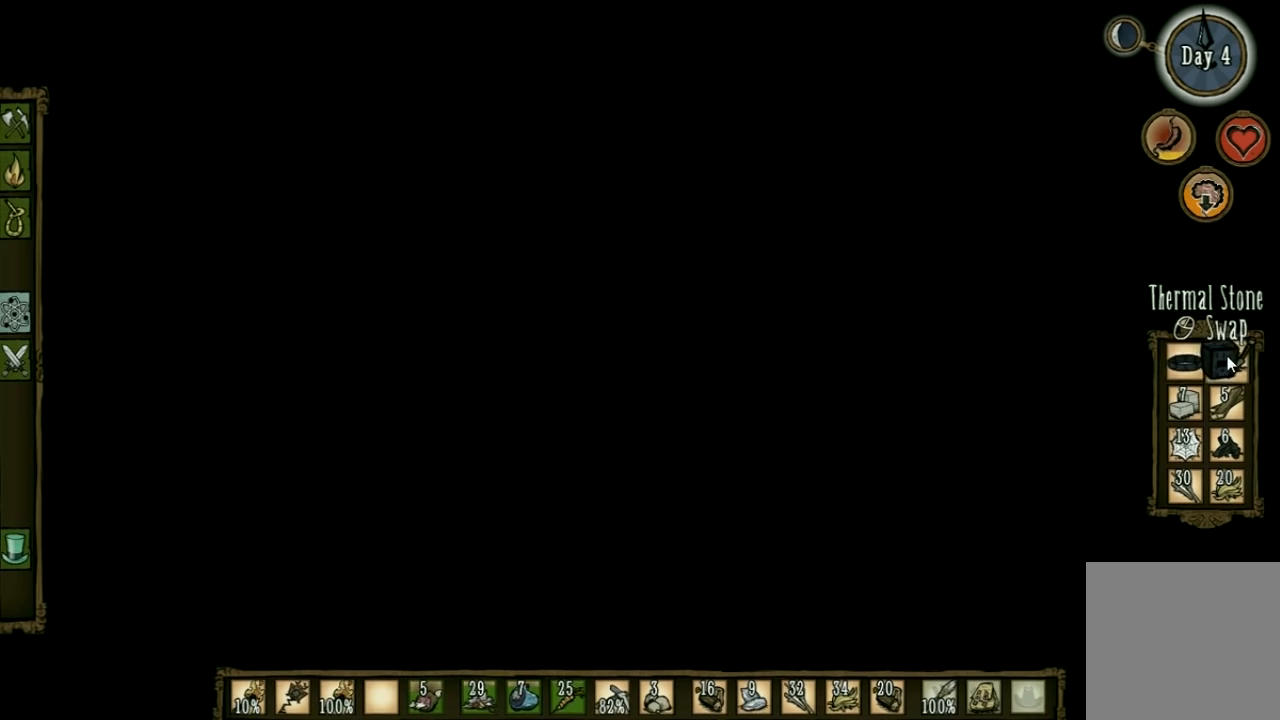
{"keys": [], "events": [[300, "s", "up"]]}
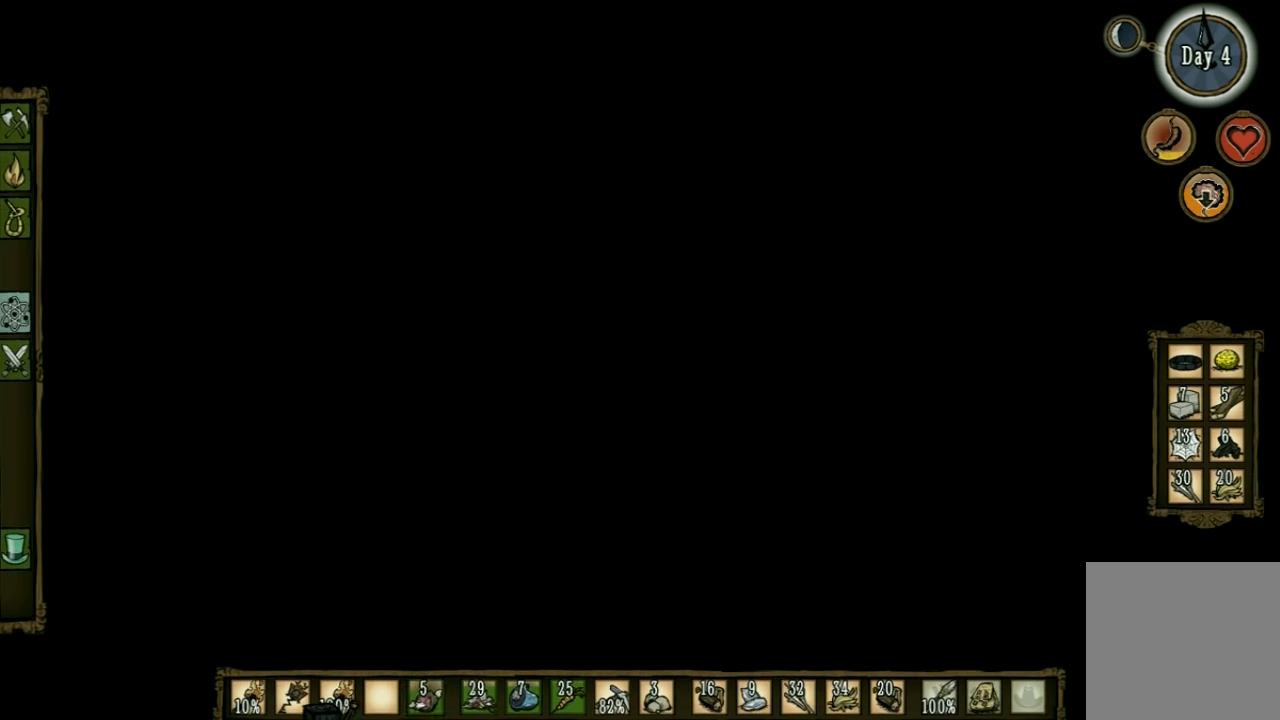
{"keys": [], "events": []}
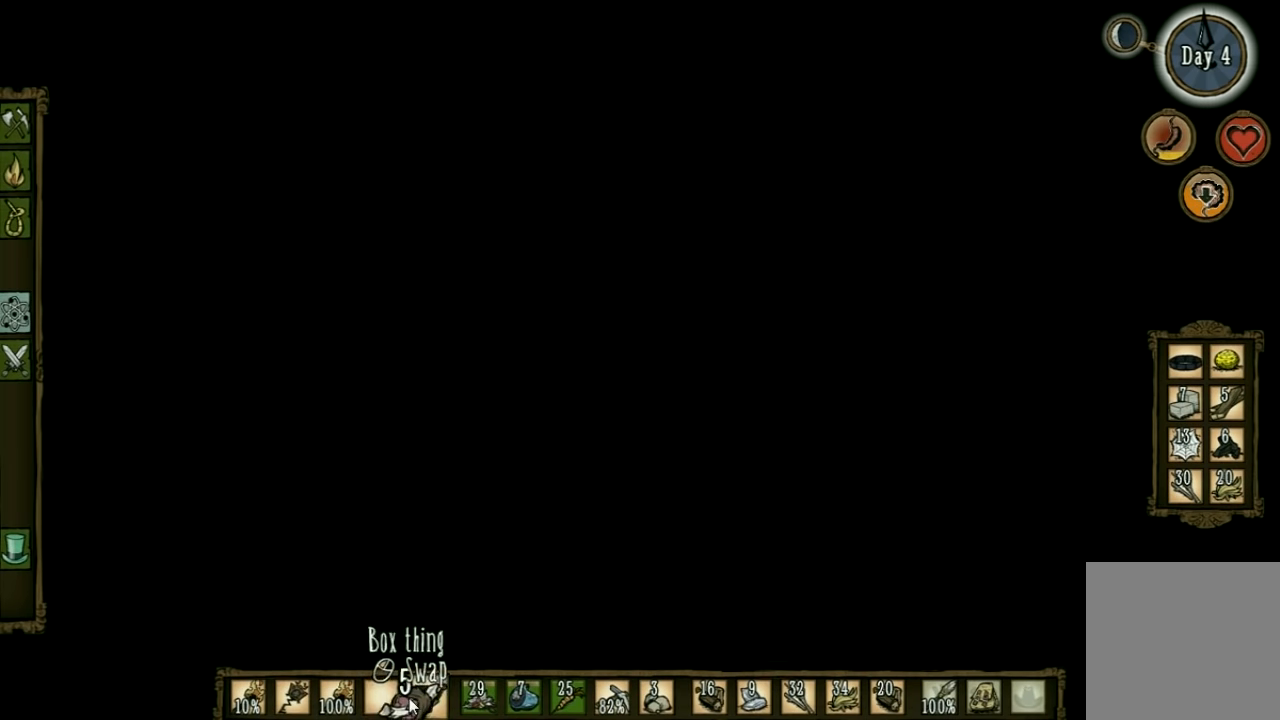
{"keys": [], "events": []}
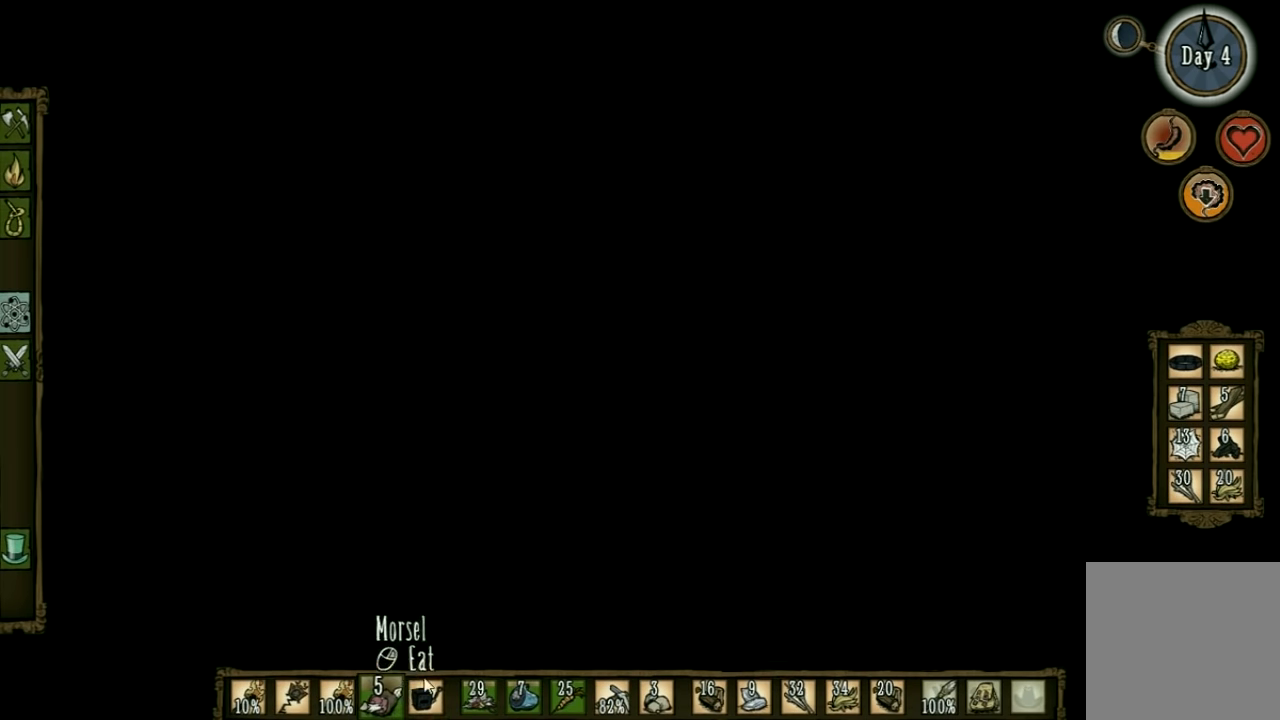
{"keys": ["a"], "events": [[67, "shift", "down"], [167, "shift", "up"], [400, "a", "down"]]}
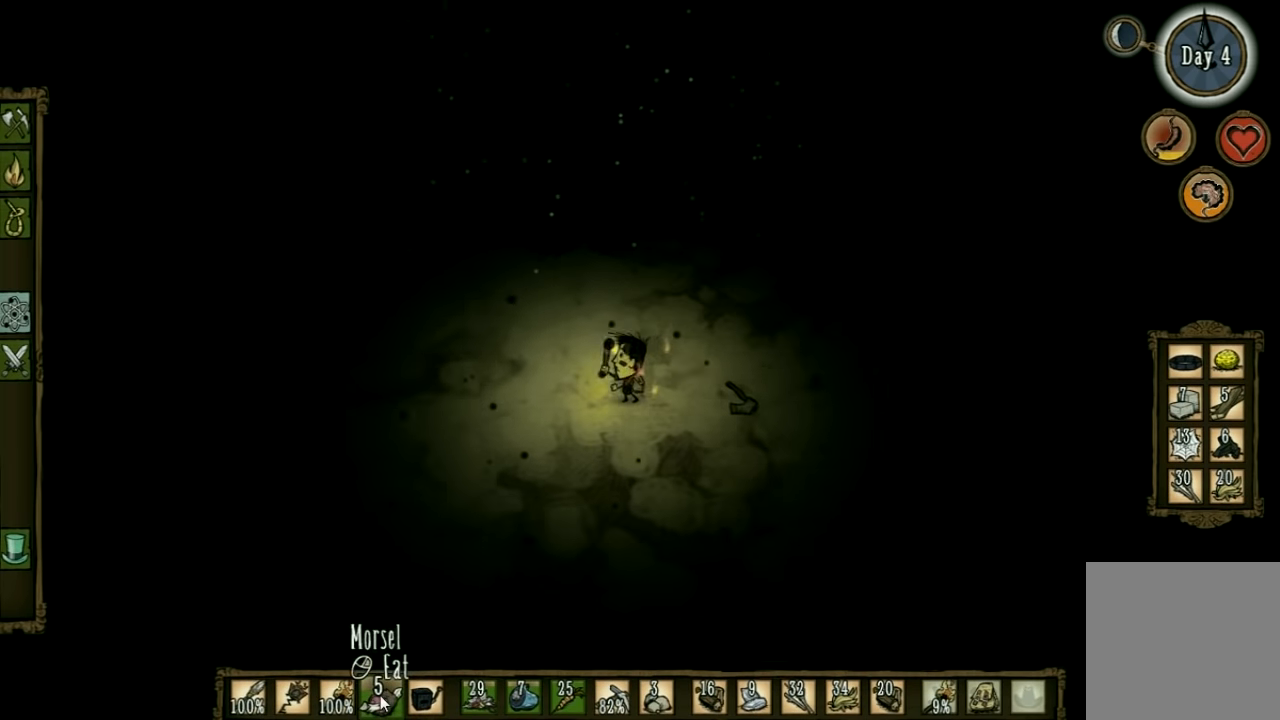
{"keys": ["a"], "events": [[67, "e", "down"], [200, "e", "up"]]}
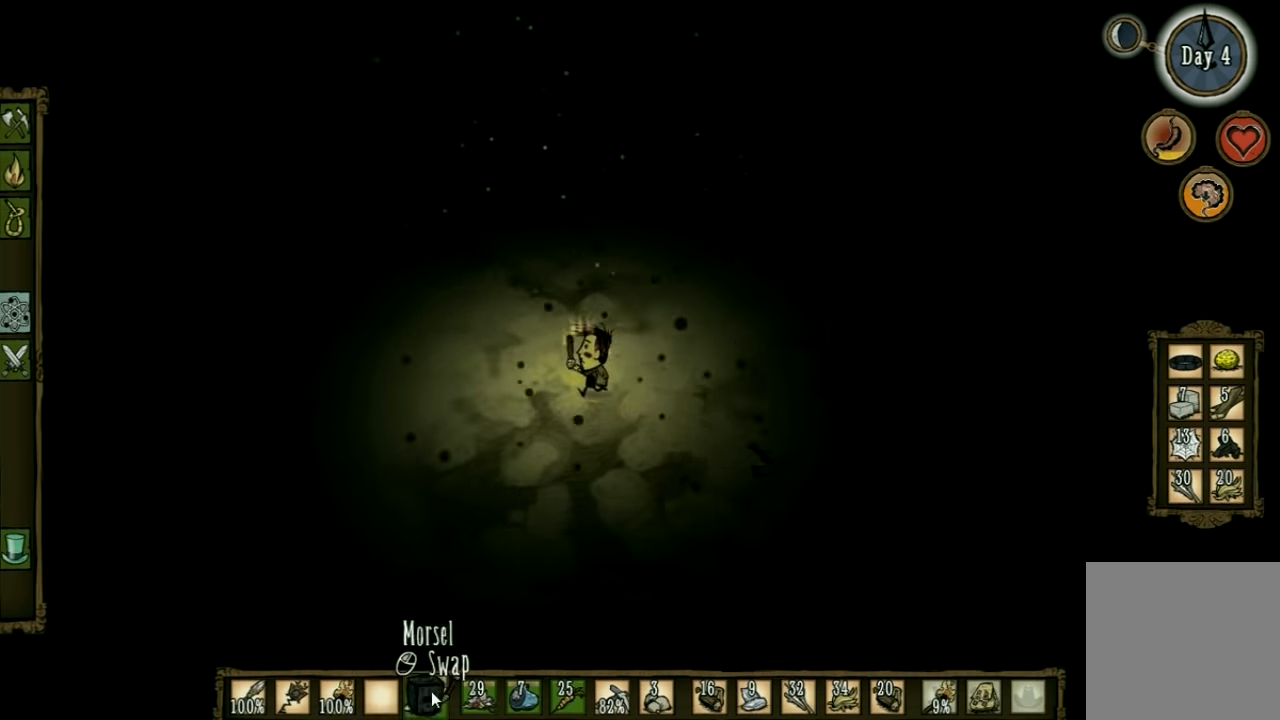
{"keys": ["a", "e"], "events": [[467, "e", "down"]]}
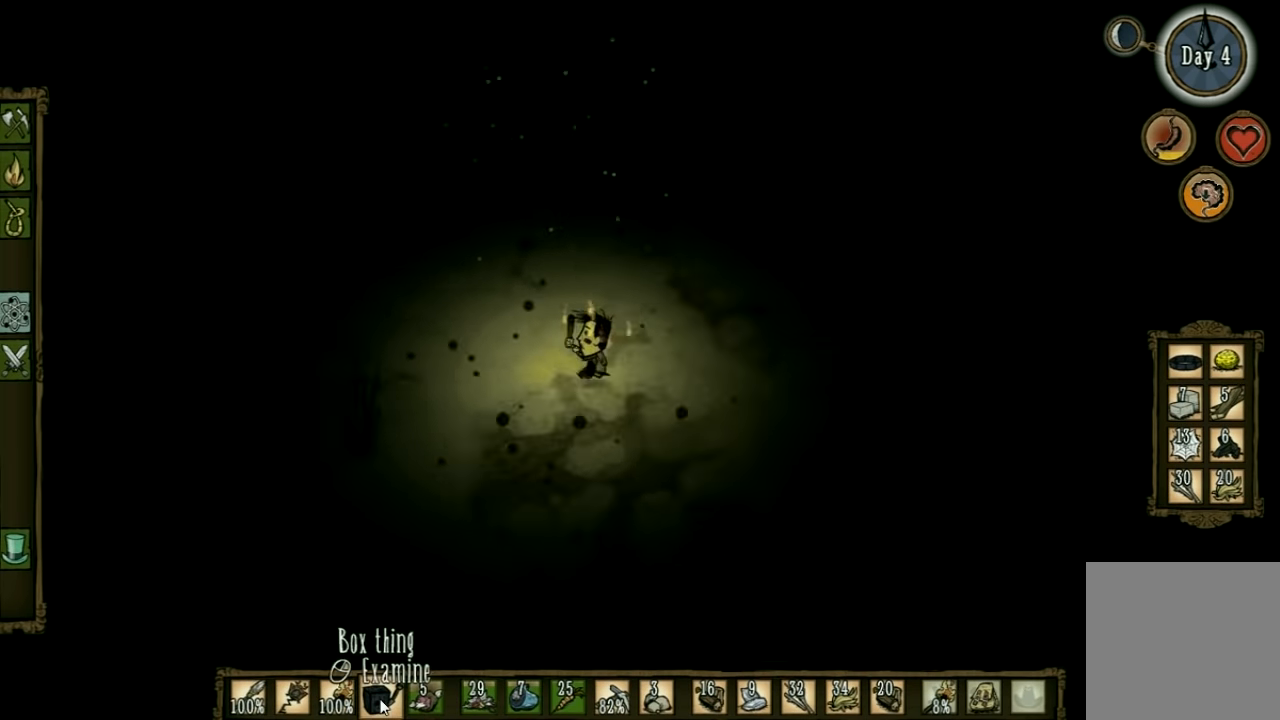
{"keys": ["w"], "events": [[67, "e", "up"], [200, "w", "down"], [500, "a", "up"]]}
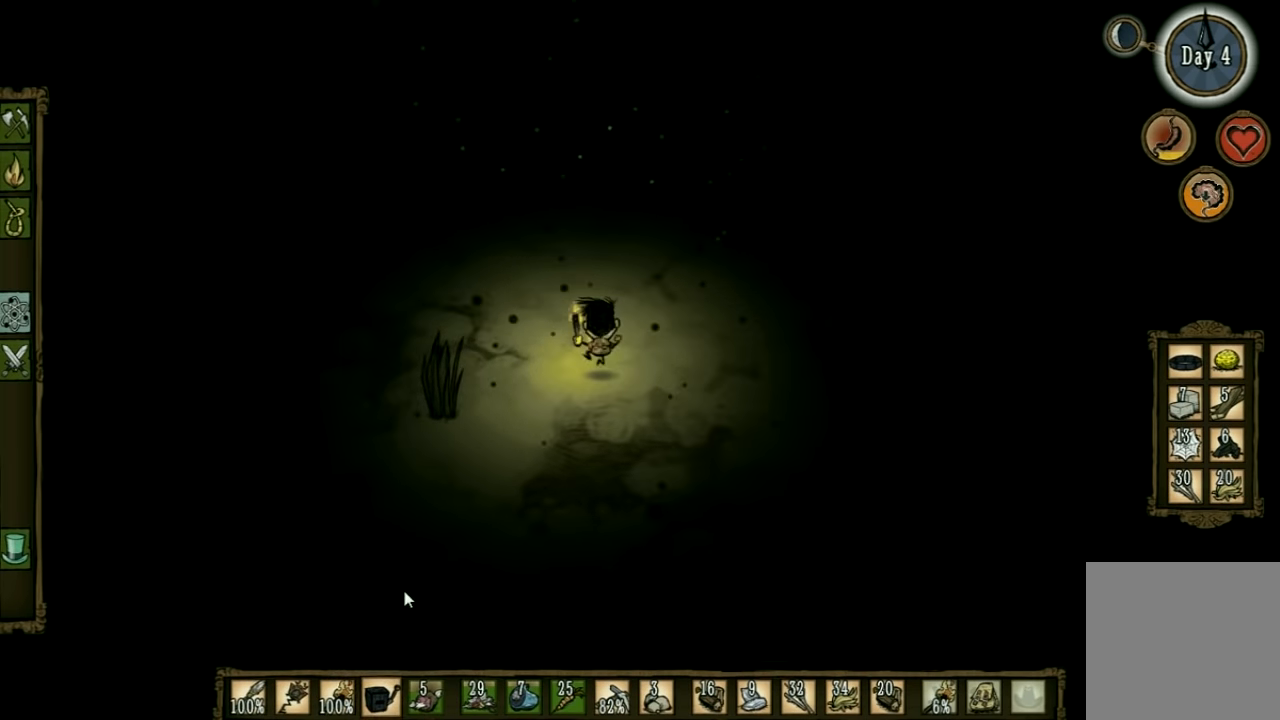
{"keys": [], "events": [[134, "w", "up"], [267, "tab", "down"], [367, "tab", "up"]]}
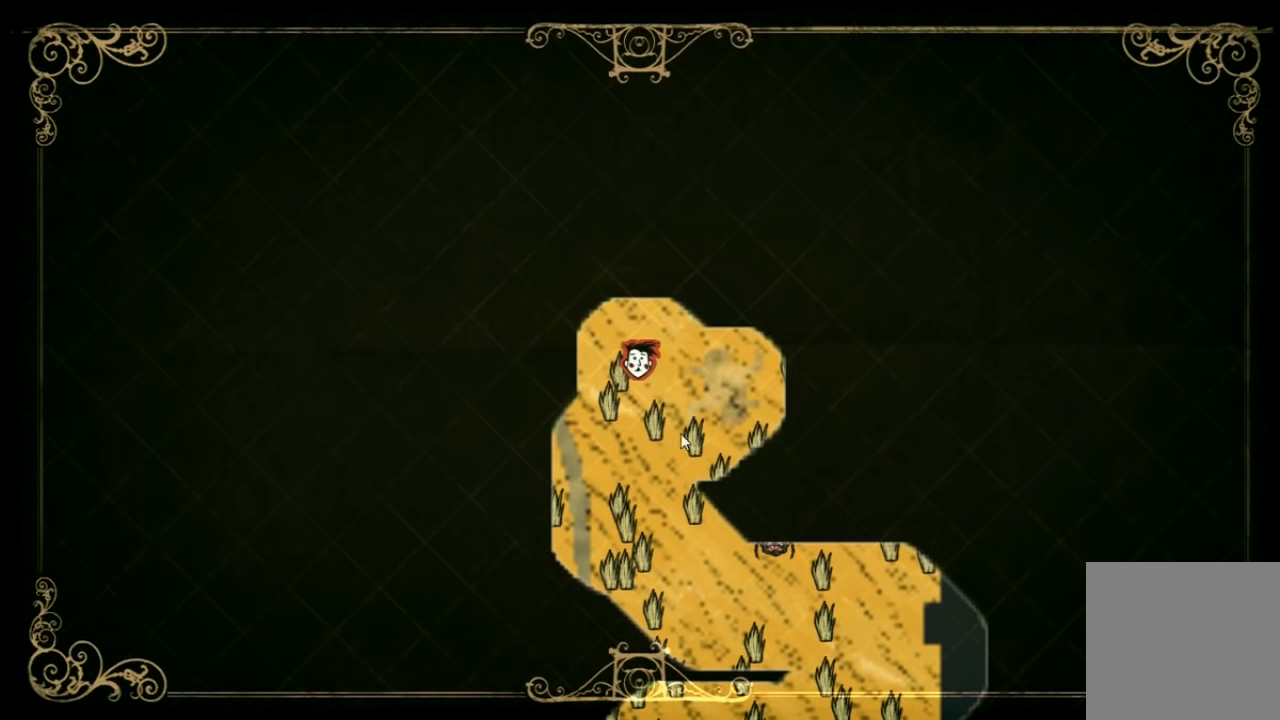
{"keys": [], "events": []}
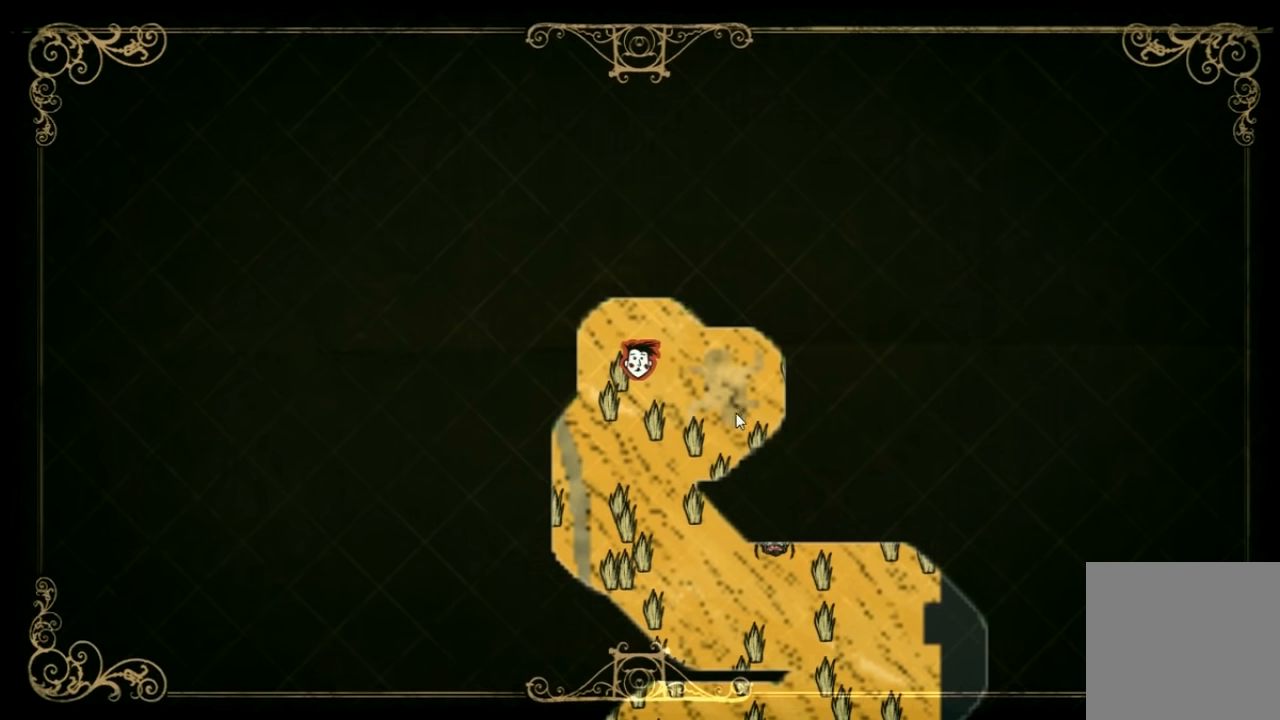
{"keys": ["tab"], "events": [[467, "tab", "down"]]}
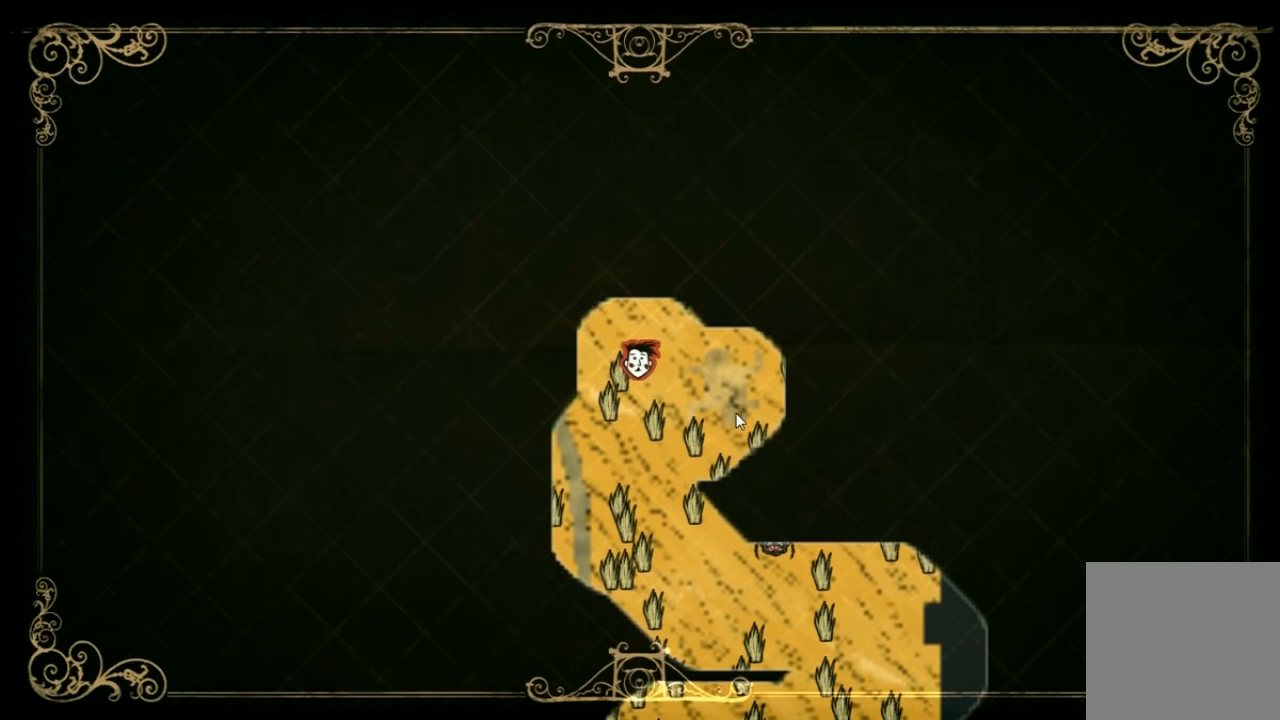
{"keys": ["a"], "events": [[67, "tab", "up"], [334, "a", "down"]]}
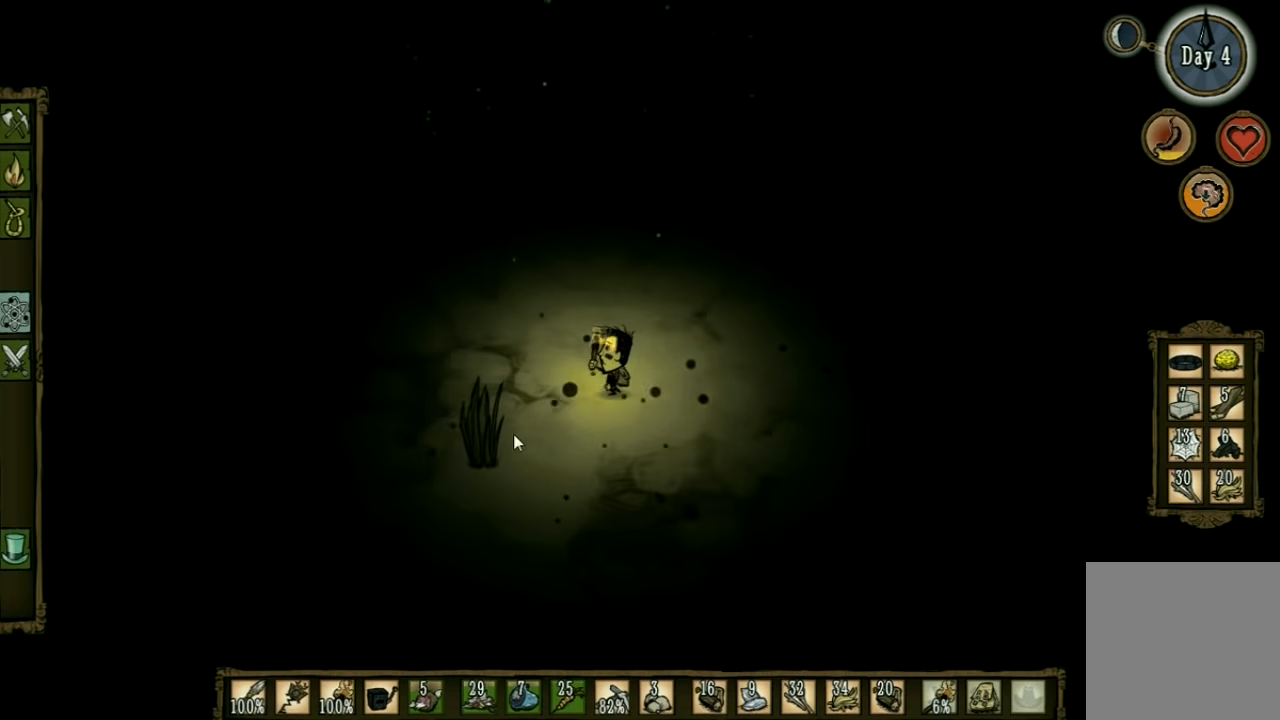
{"keys": [], "events": [[100, "a", "up"]]}
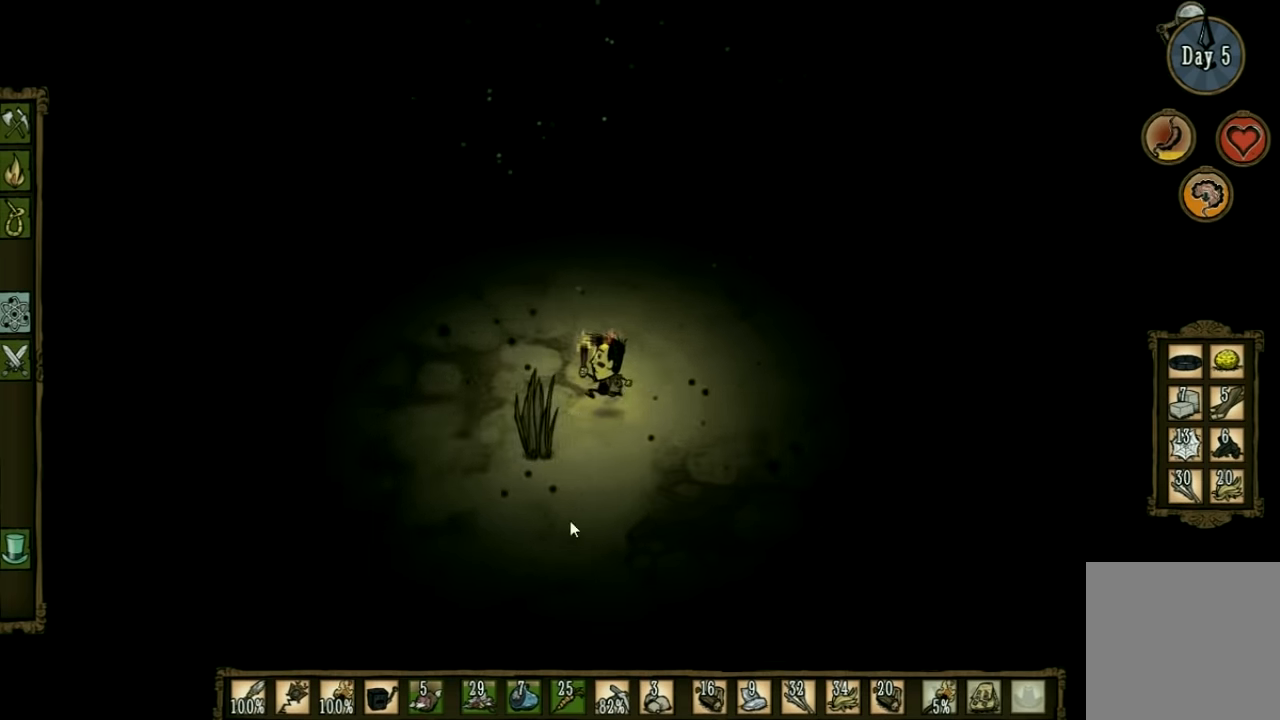
{"keys": [], "events": []}
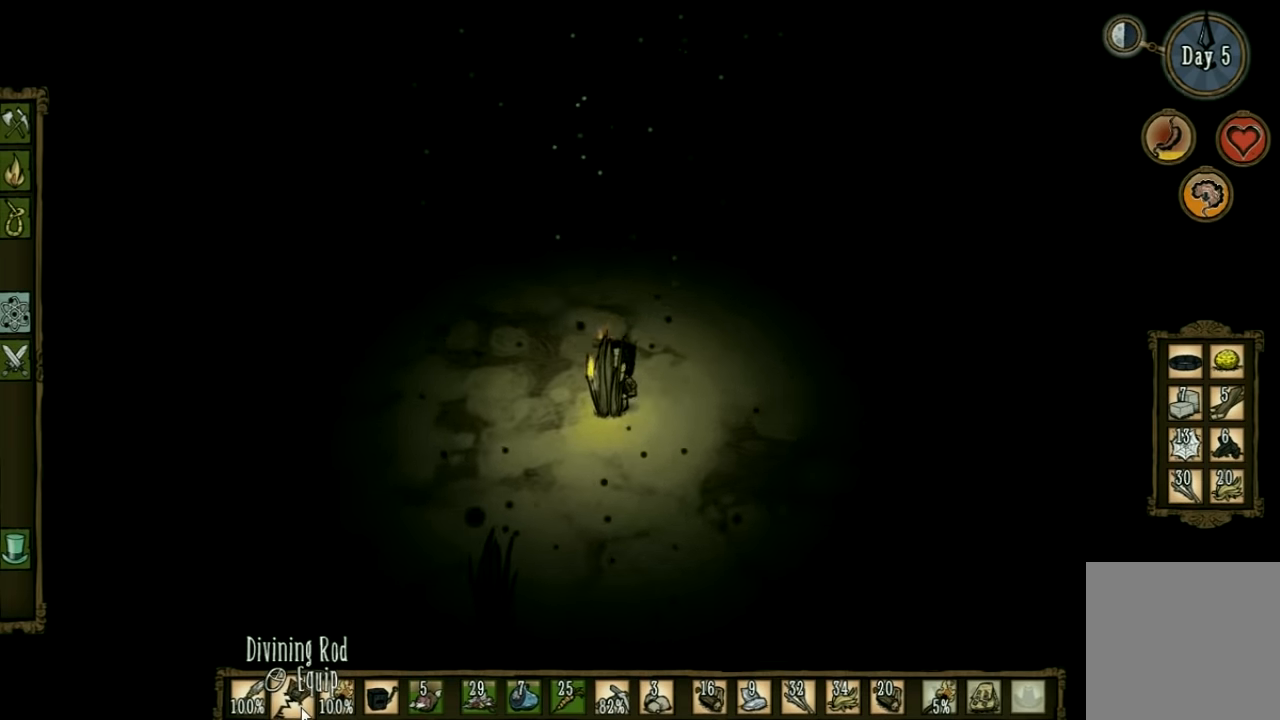
{"keys": ["d"], "events": [[434, "shift", "down"], [467, "d", "down"], [500, "shift", "up"]]}
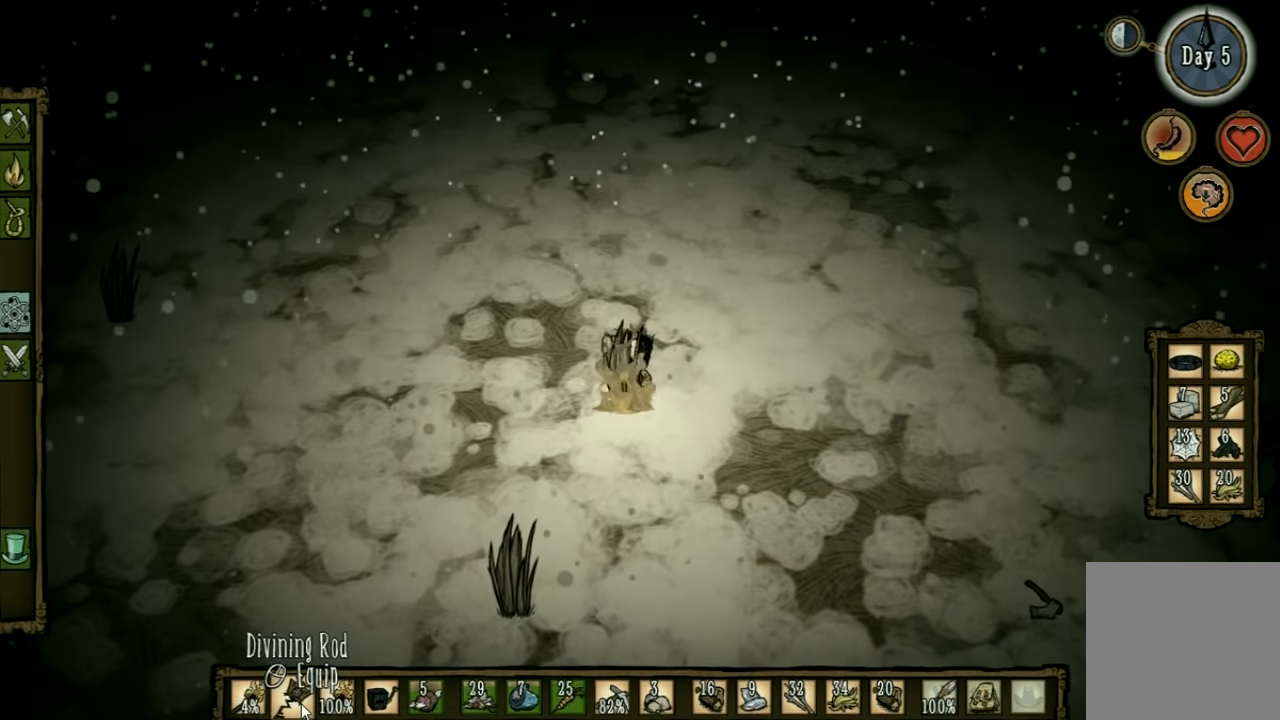
{"keys": ["d"], "events": []}
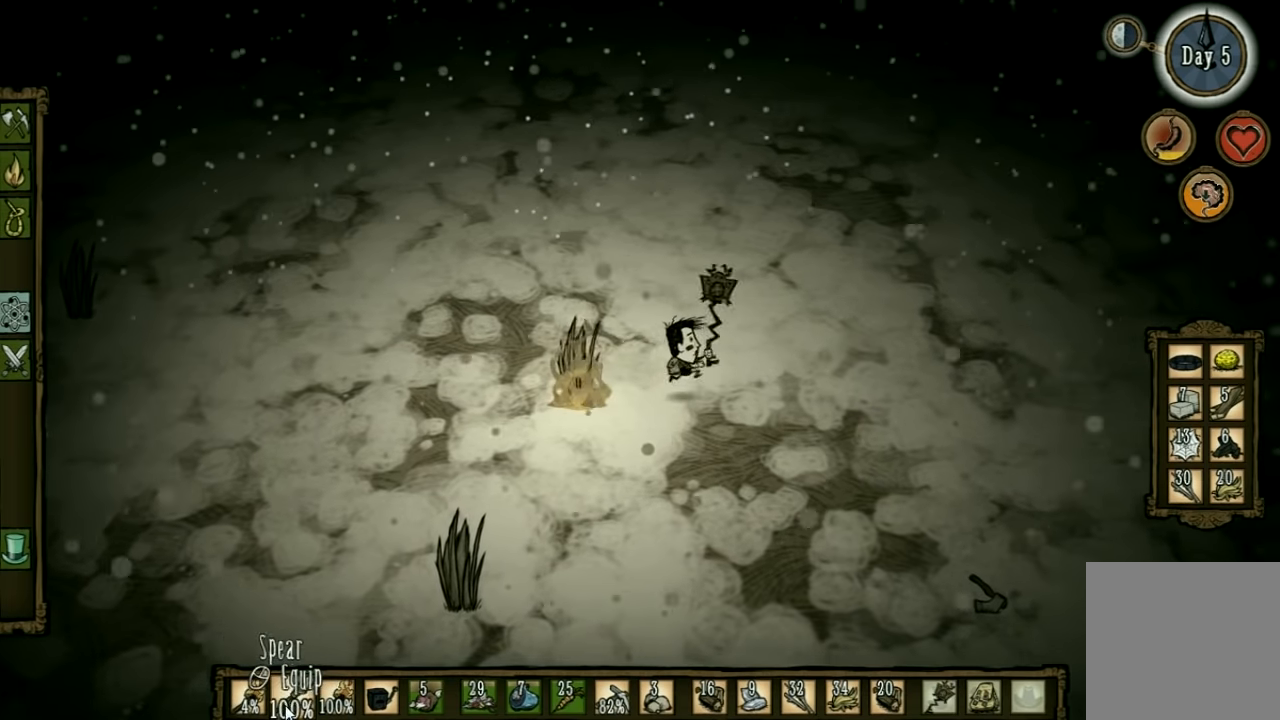
{"keys": [], "events": [[234, "d", "up"]]}
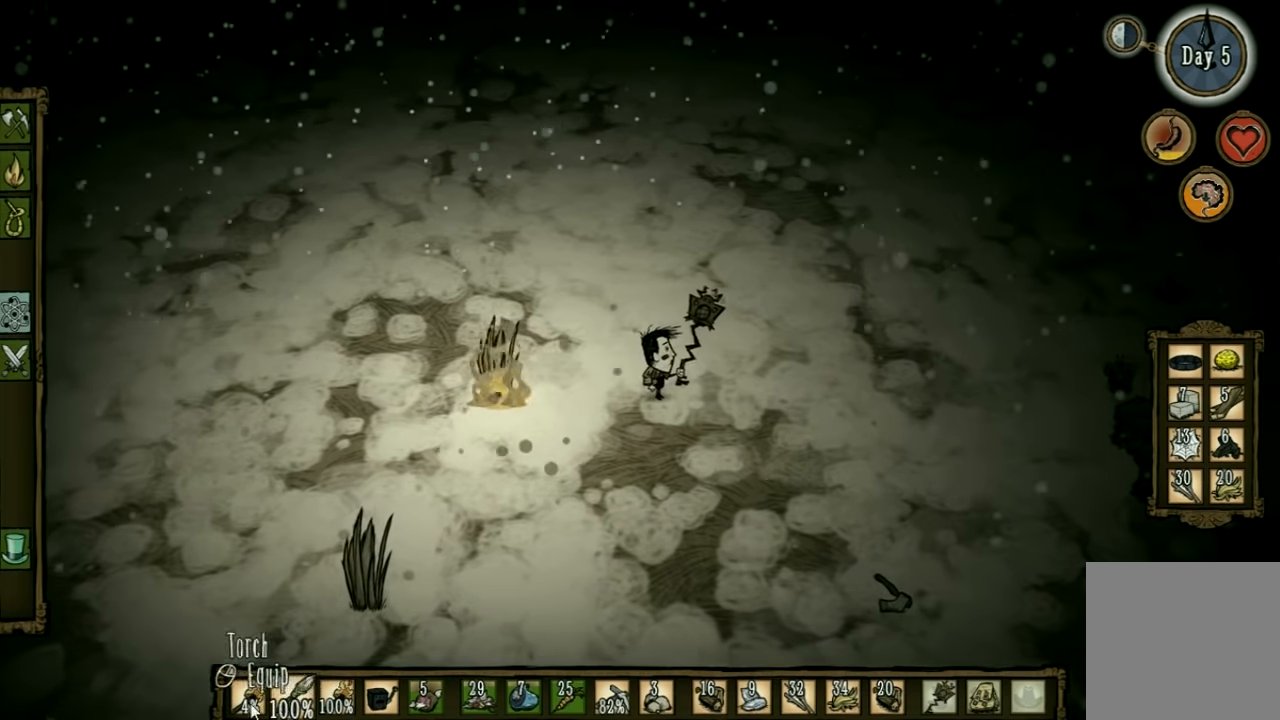
{"keys": [], "events": []}
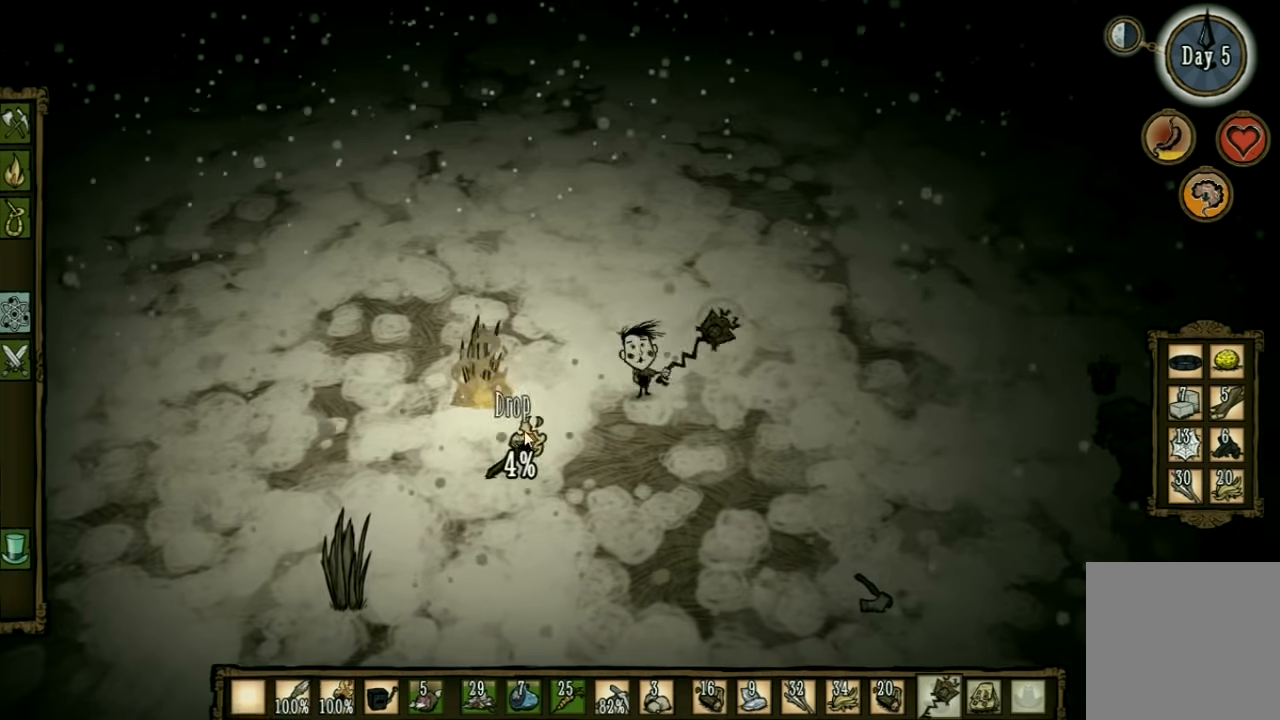
{"keys": [], "events": []}
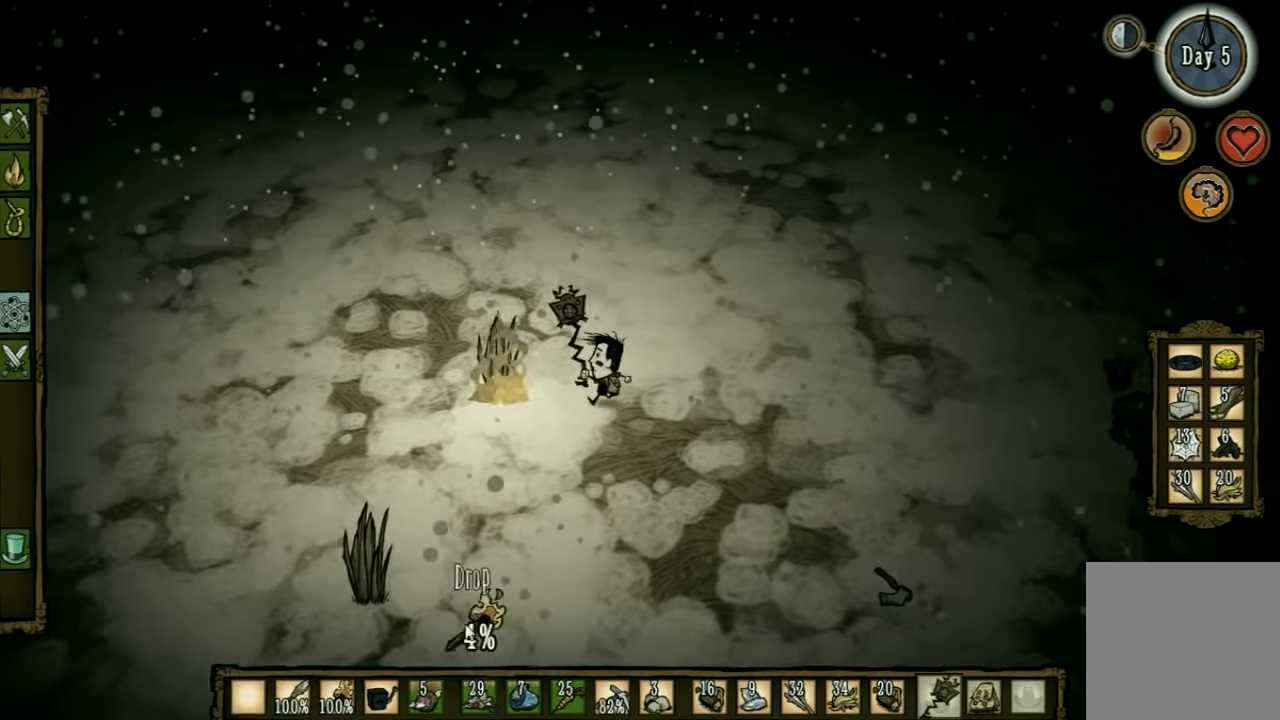
{"keys": ["d"], "events": [[467, "d", "down"]]}
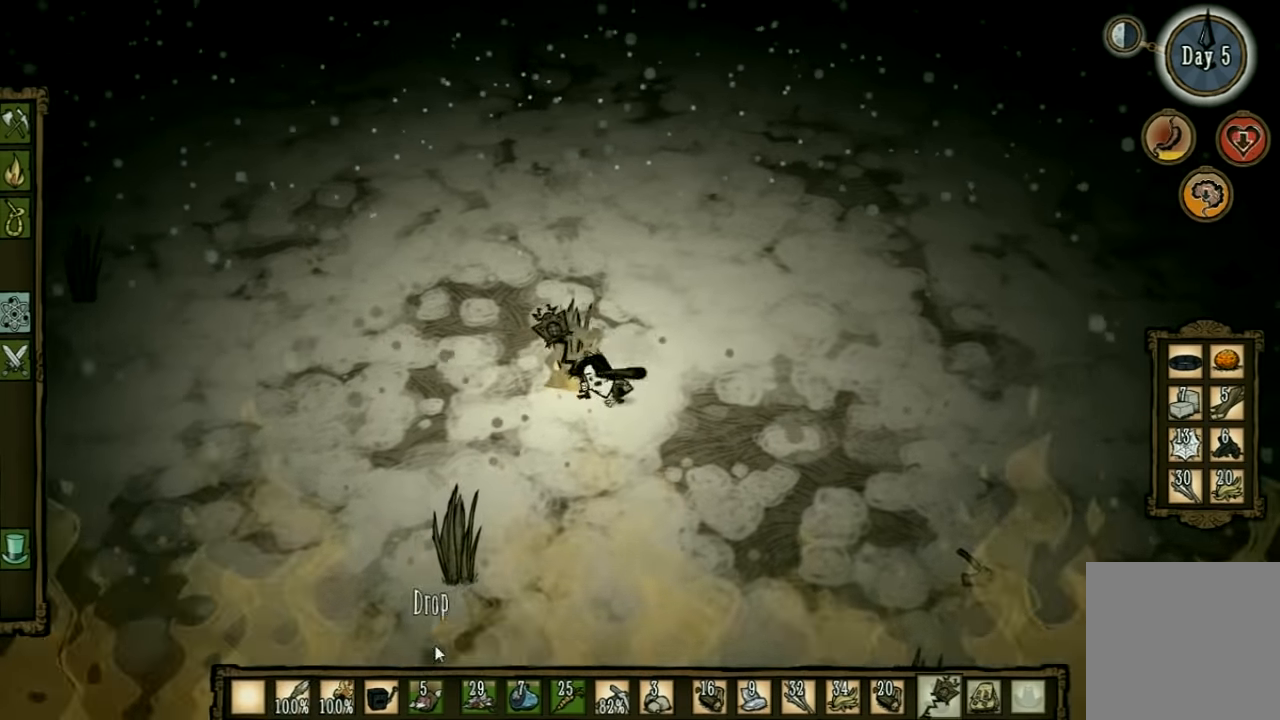
{"keys": ["d"], "events": []}